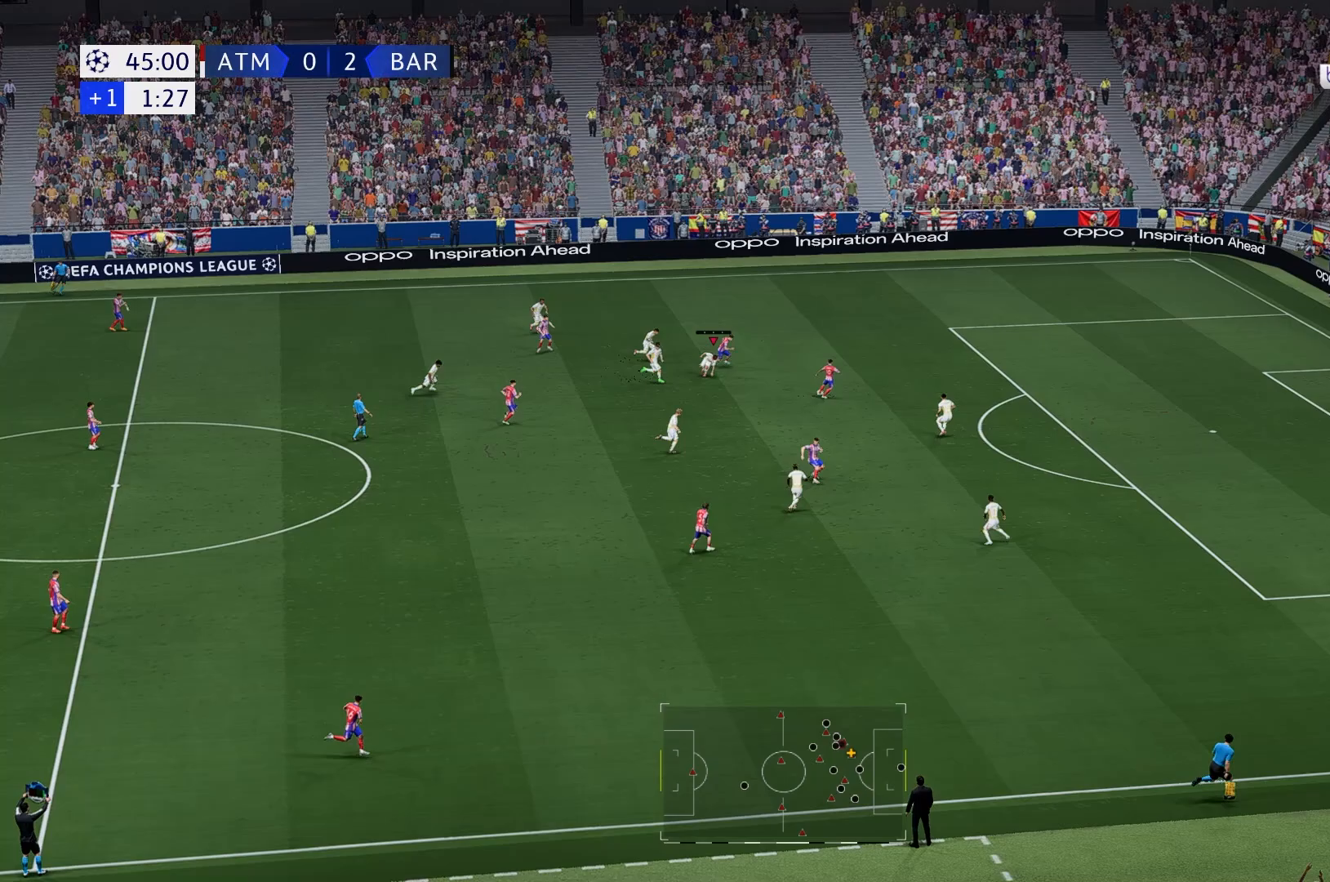
Gameplay with a controller (Xbox layout); each line is a JSON object with the inputs held at the frame after it. "events" lists button and stick changes between this image and that frame as [ms after this image, input, new state], when the widget could be followed in between. Not read: L1 L3 R3.
{"buttons": [], "left_stick": "up", "right_stick": "center", "events": [[367, "left_stick", "center"], [433, "left_stick", "up"]]}
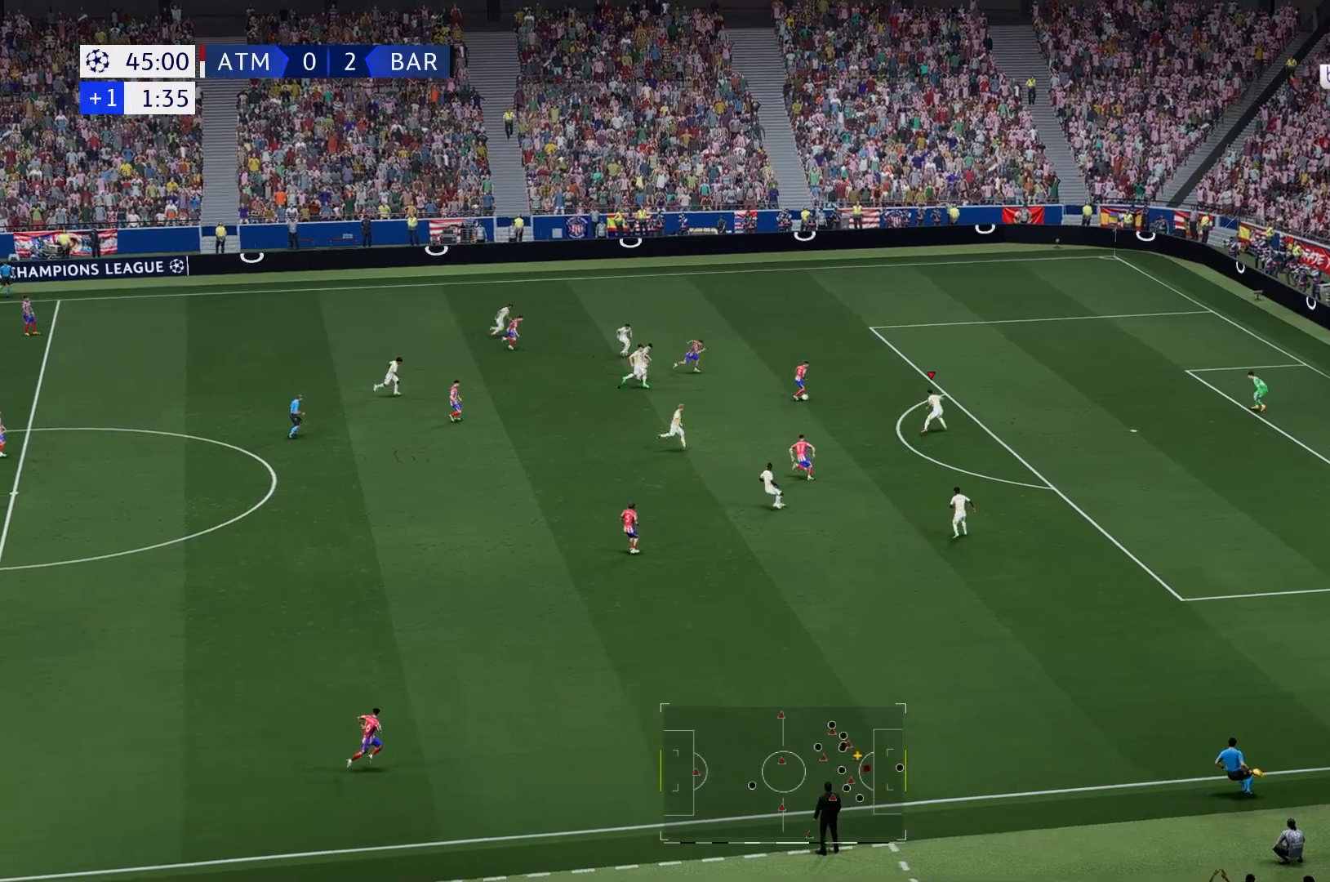
{"buttons": [], "left_stick": "up", "right_stick": "center", "events": []}
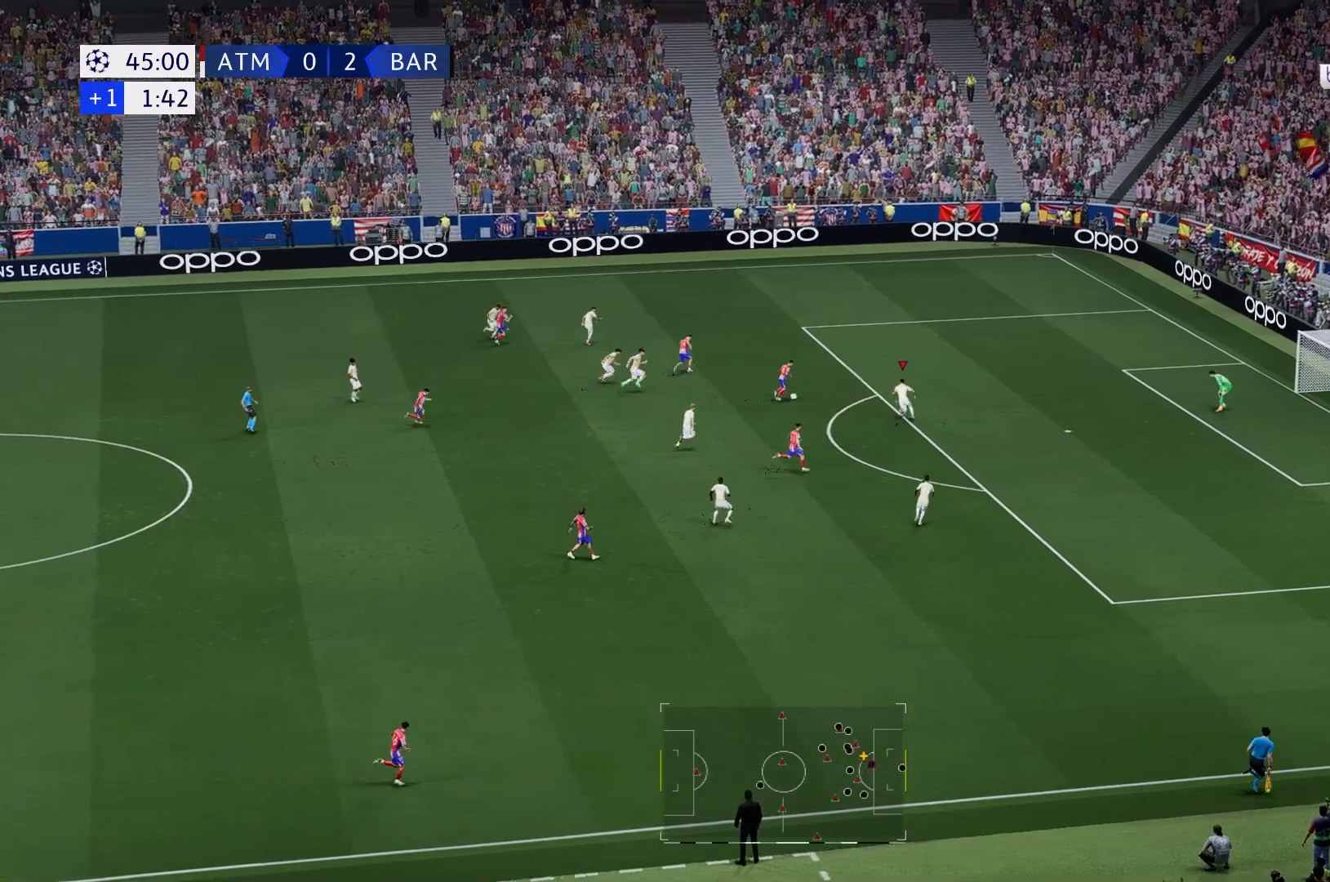
{"buttons": [], "left_stick": "up", "right_stick": "center", "events": []}
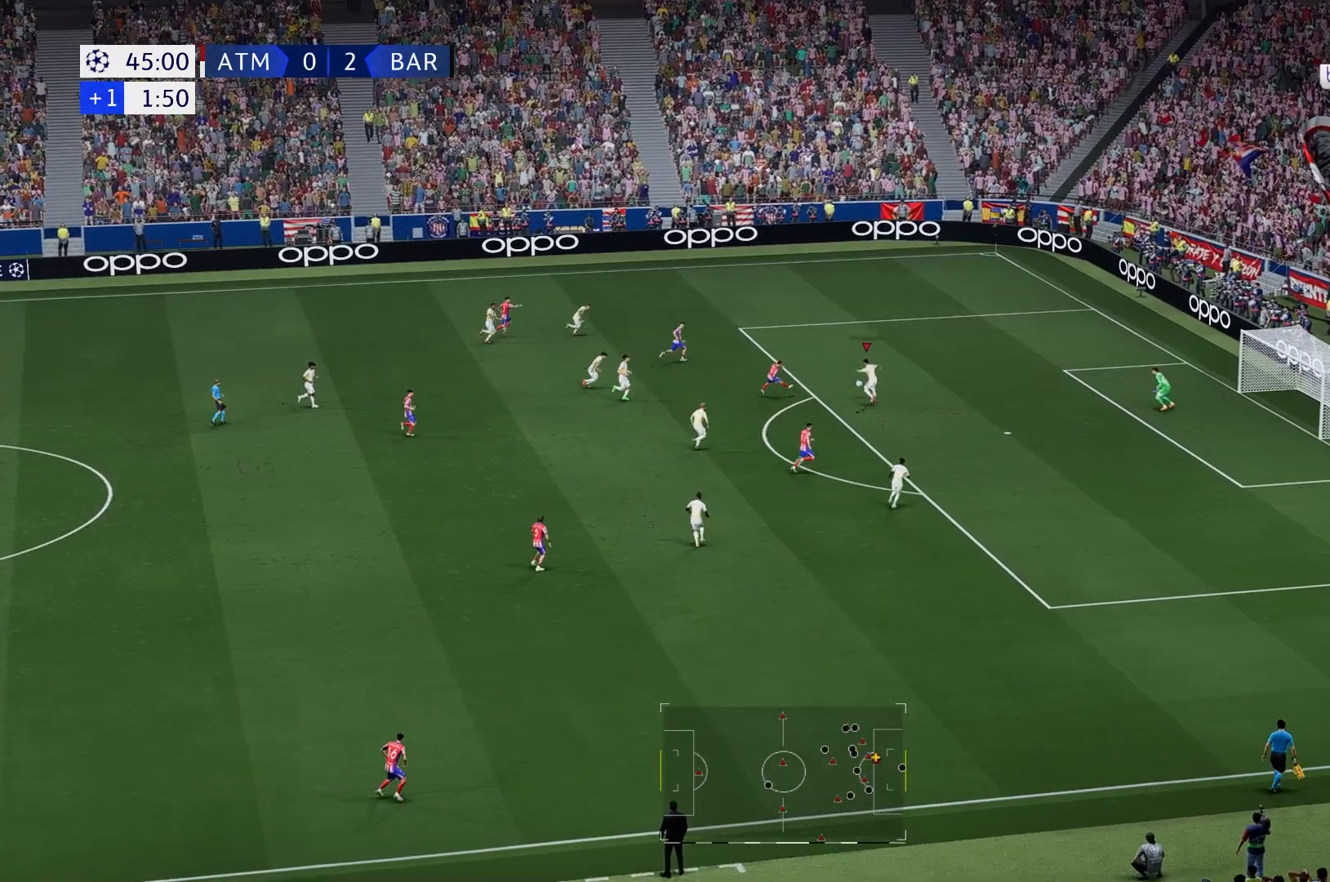
{"buttons": [], "left_stick": "right", "right_stick": "center", "events": [[233, "left_stick", "right"]]}
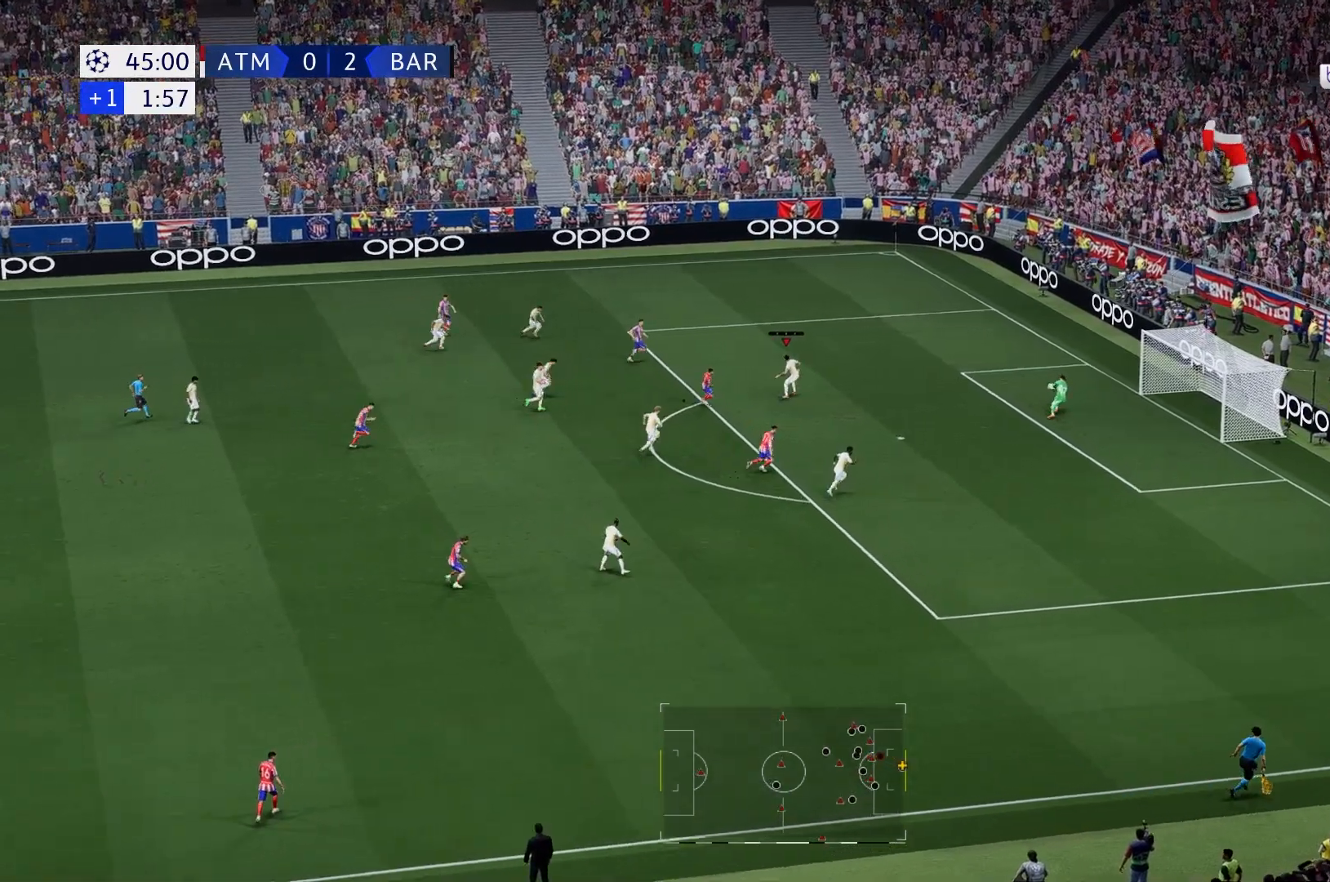
{"buttons": [], "left_stick": "right", "right_stick": "center", "events": [[167, "A", "down"], [350, "A", "up"]]}
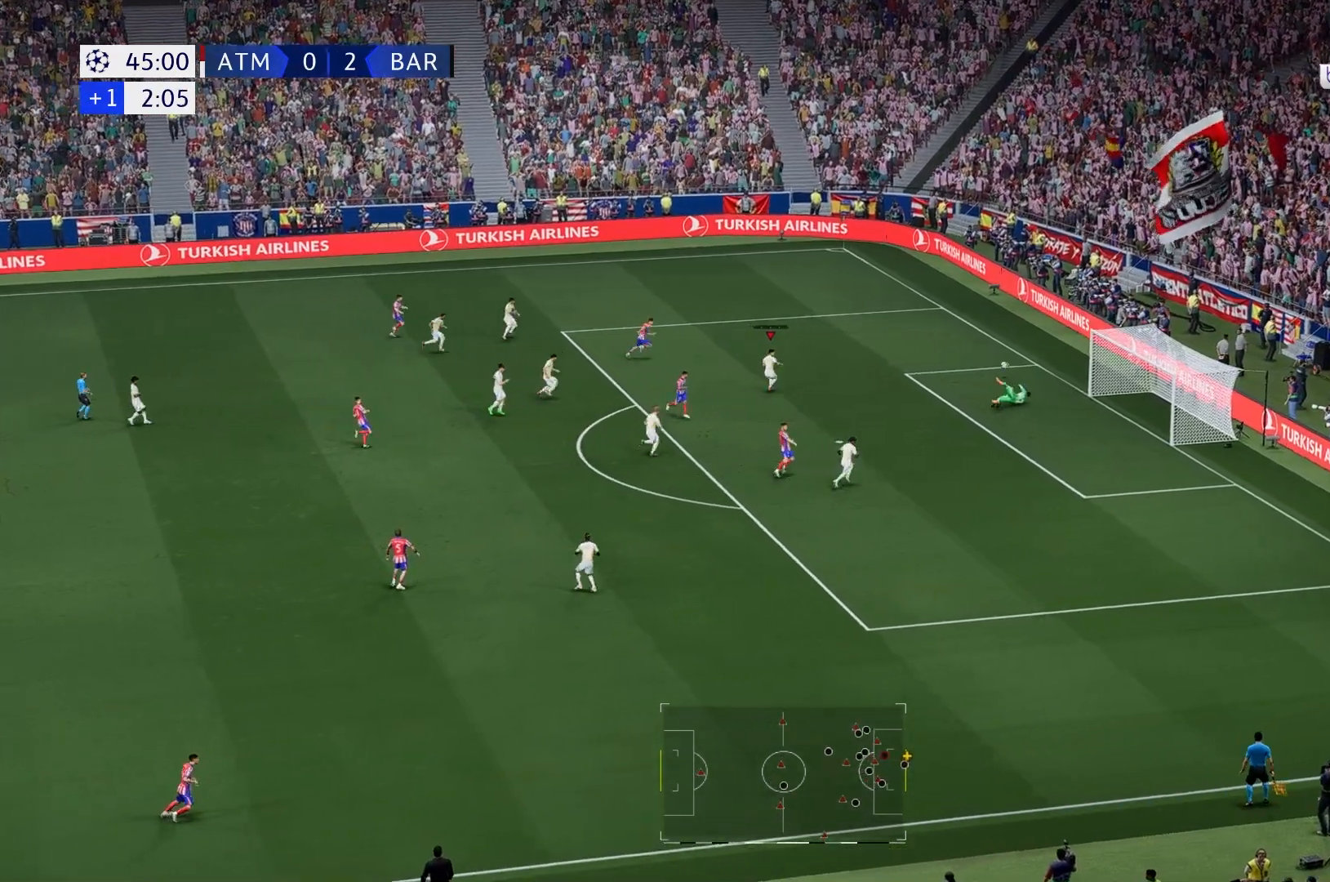
{"buttons": [], "left_stick": "up", "right_stick": "center", "events": [[200, "left_stick", "center"], [433, "left_stick", "up"]]}
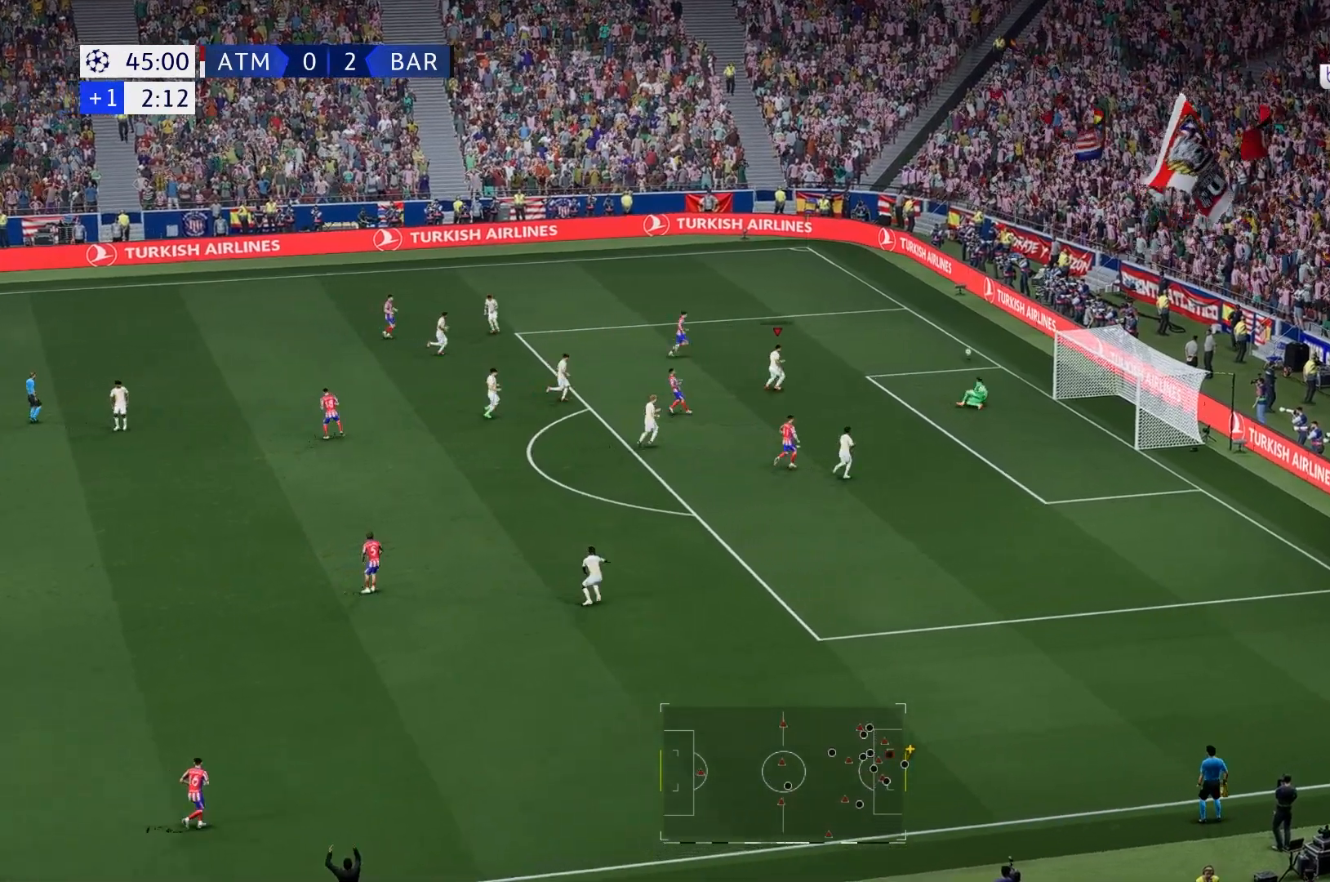
{"buttons": [], "left_stick": "up-left", "right_stick": "center", "events": [[67, "left_stick", "up-left"], [217, "left_stick", "up"], [400, "left_stick", "up-left"]]}
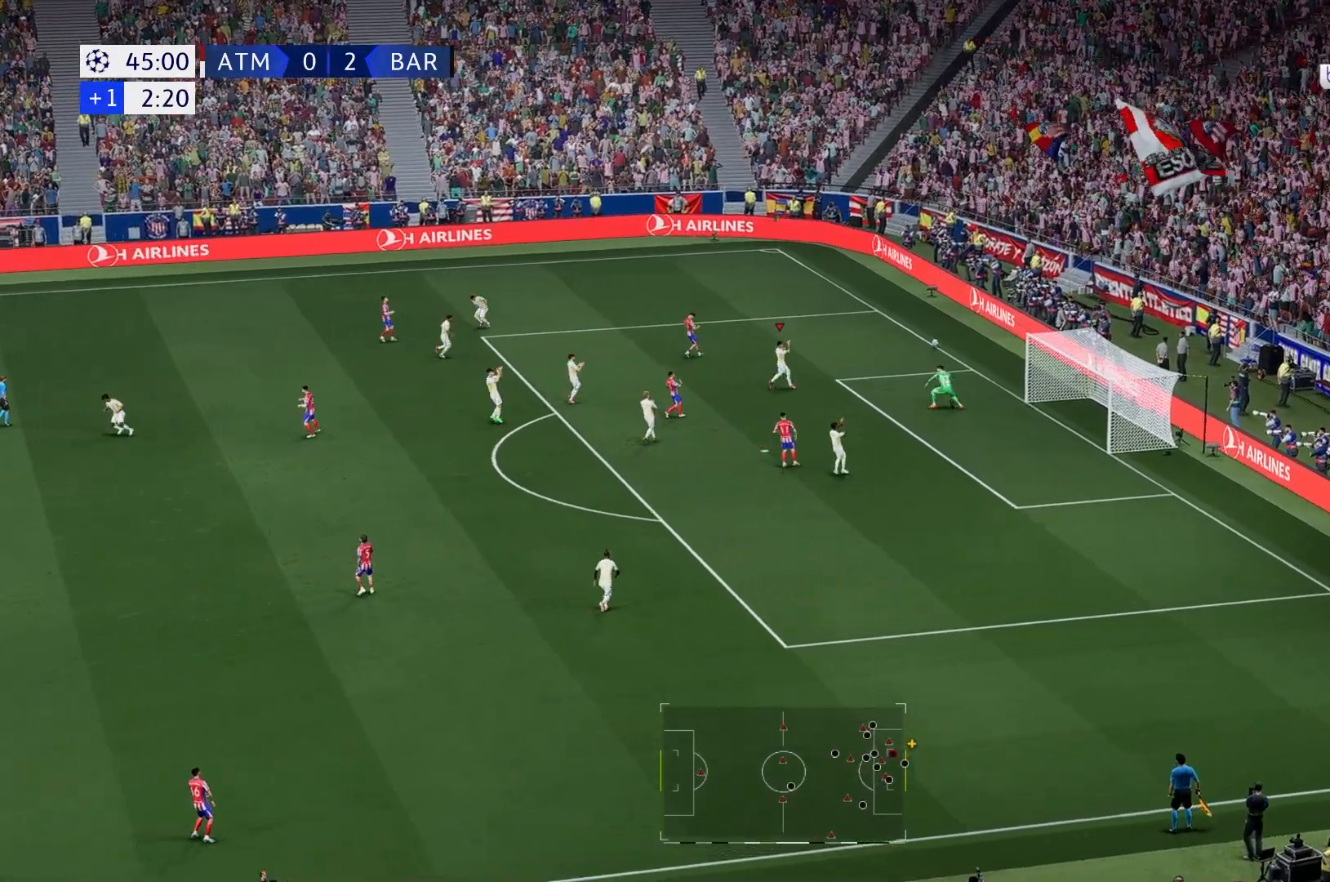
{"buttons": [], "left_stick": "up-left", "right_stick": "center", "events": []}
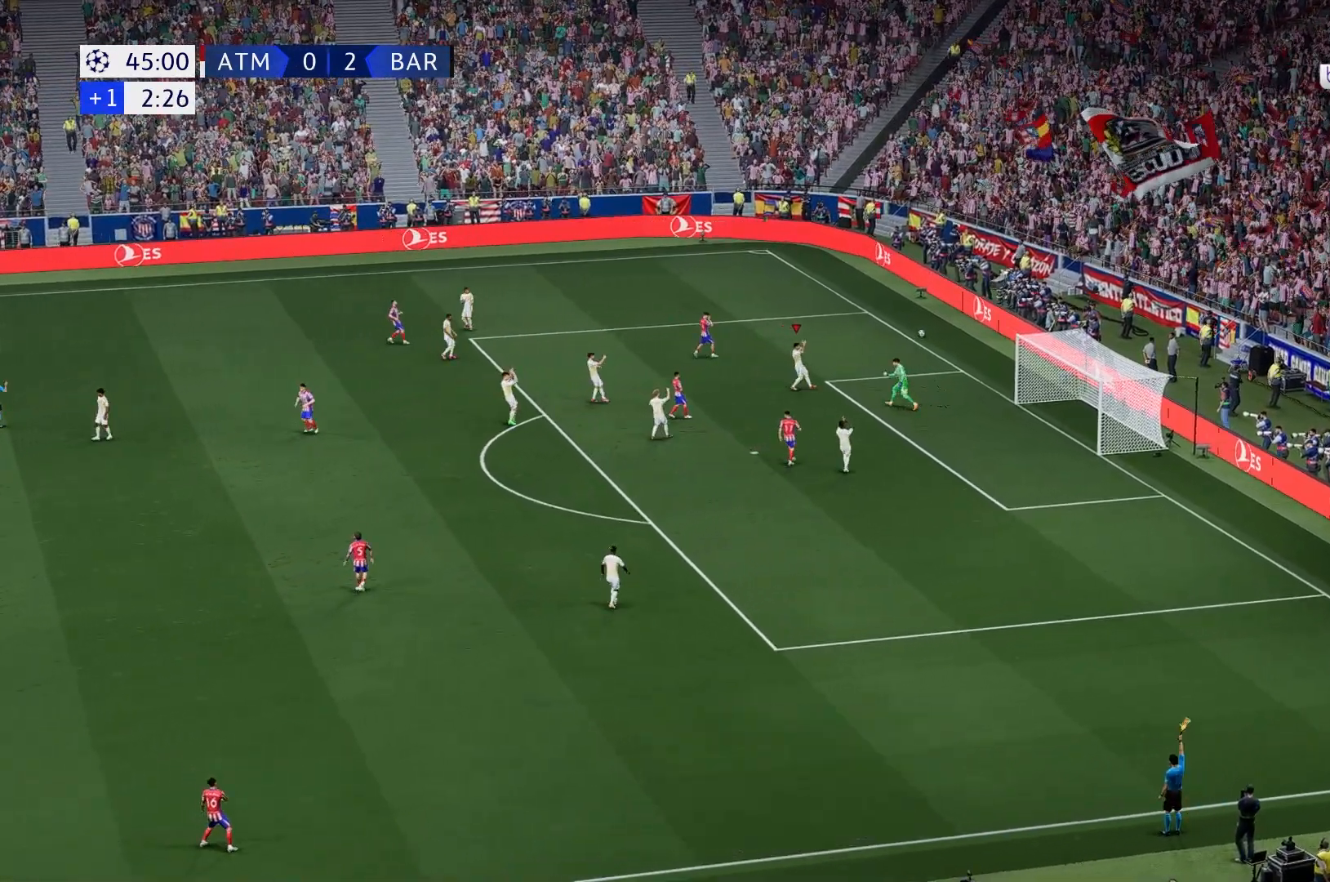
{"buttons": [], "left_stick": "up-left", "right_stick": "center", "events": []}
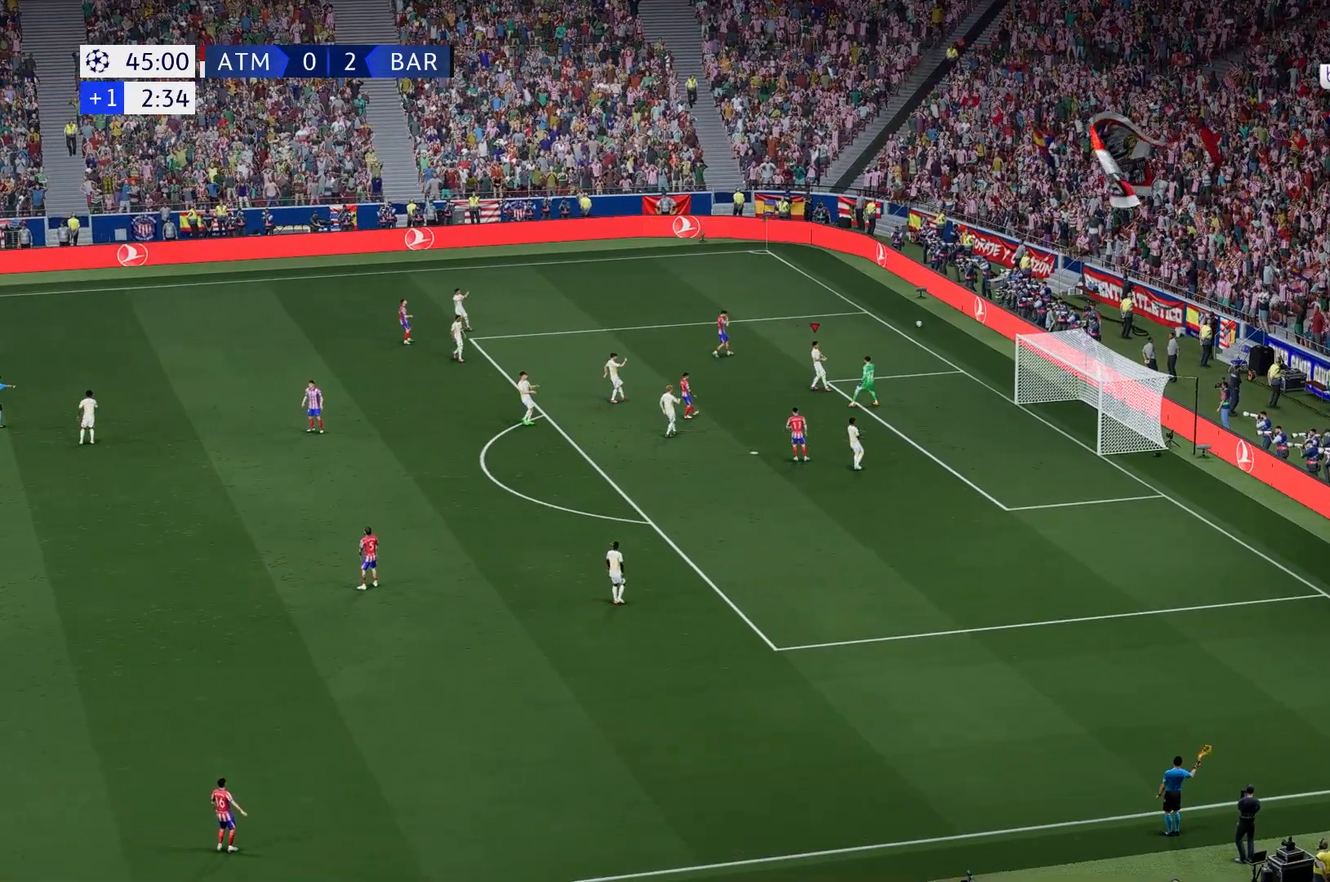
{"buttons": [], "left_stick": "center", "right_stick": "center"}
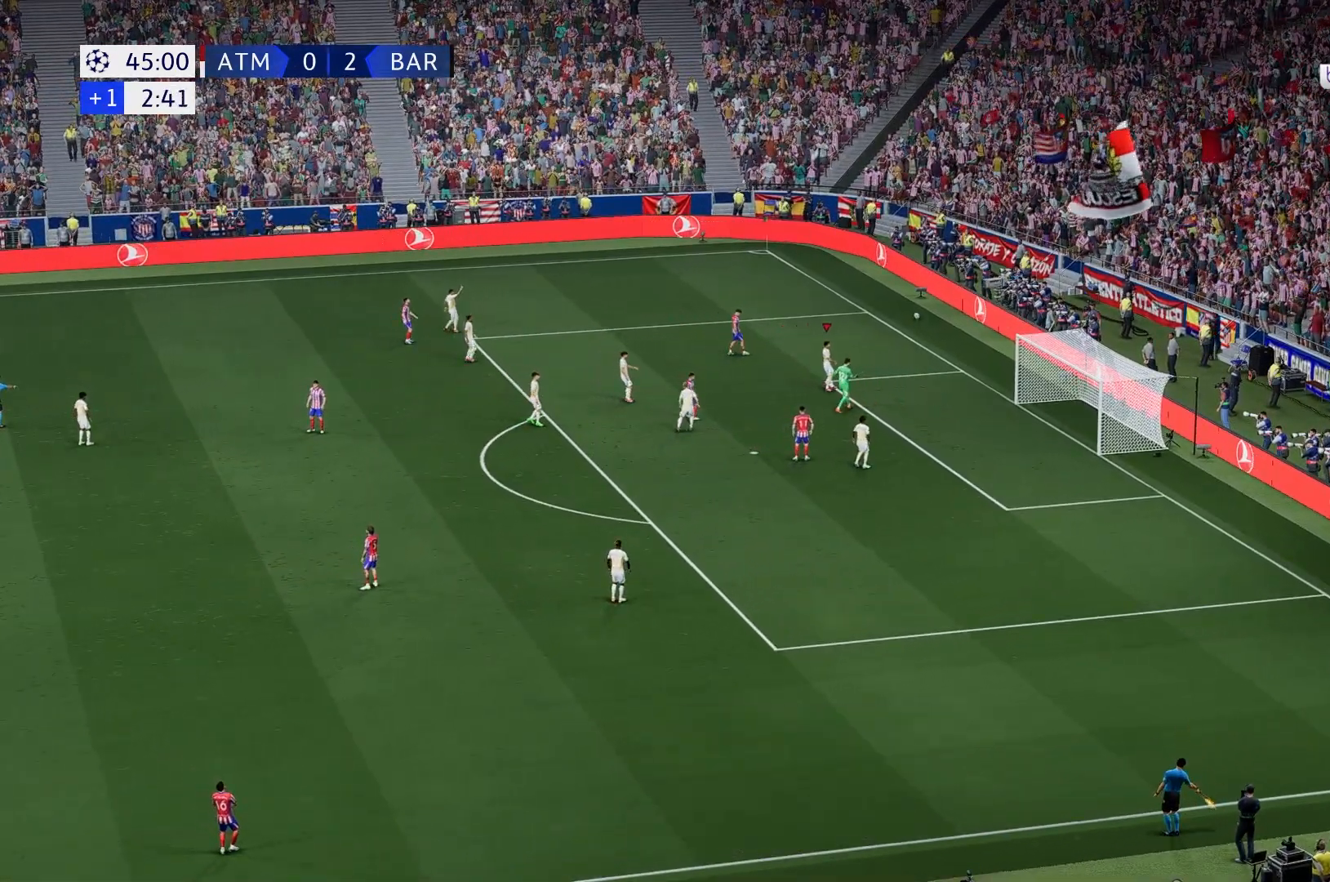
{"buttons": [], "left_stick": "center", "right_stick": "center", "events": []}
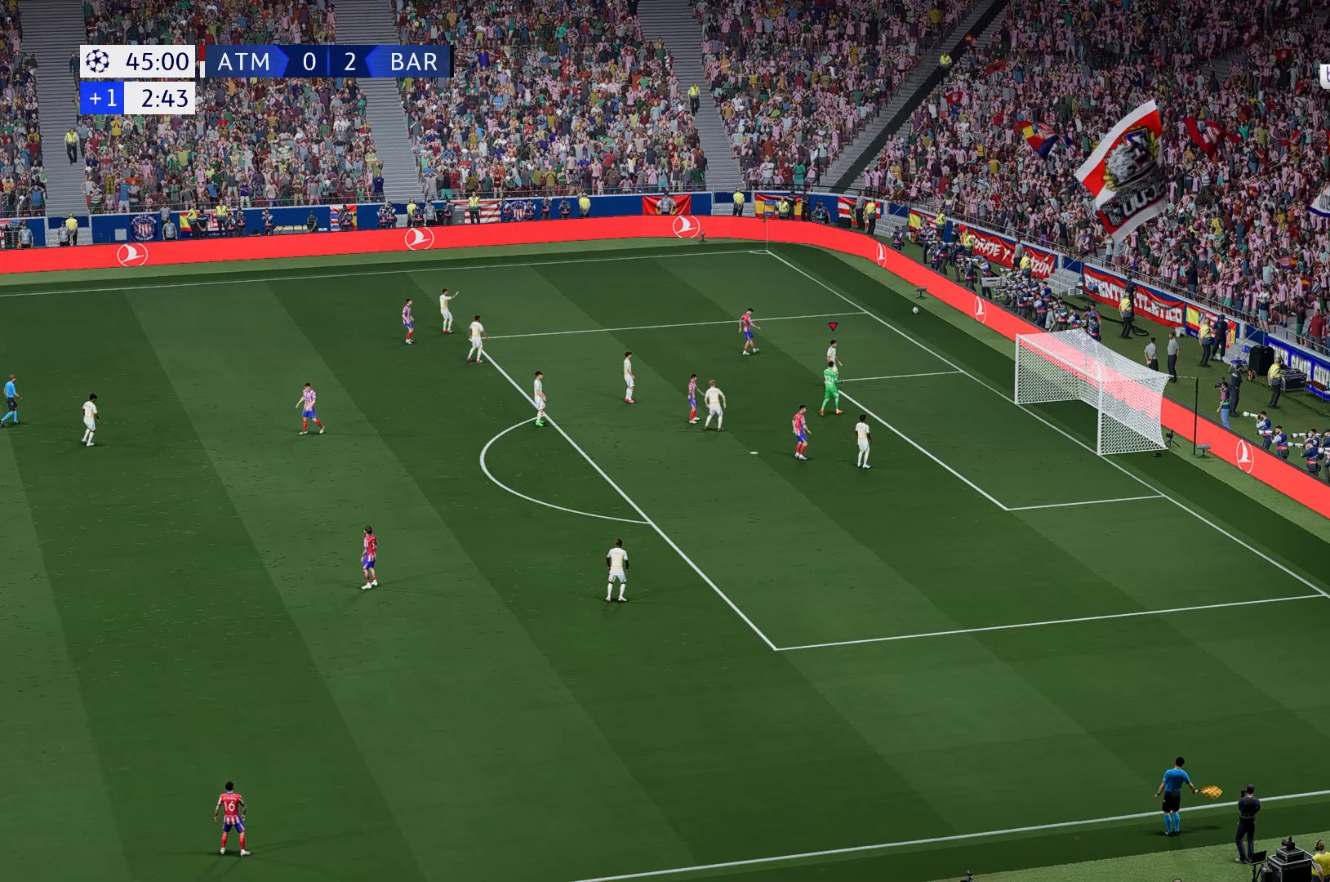
{"buttons": [], "left_stick": "center", "right_stick": "center", "events": []}
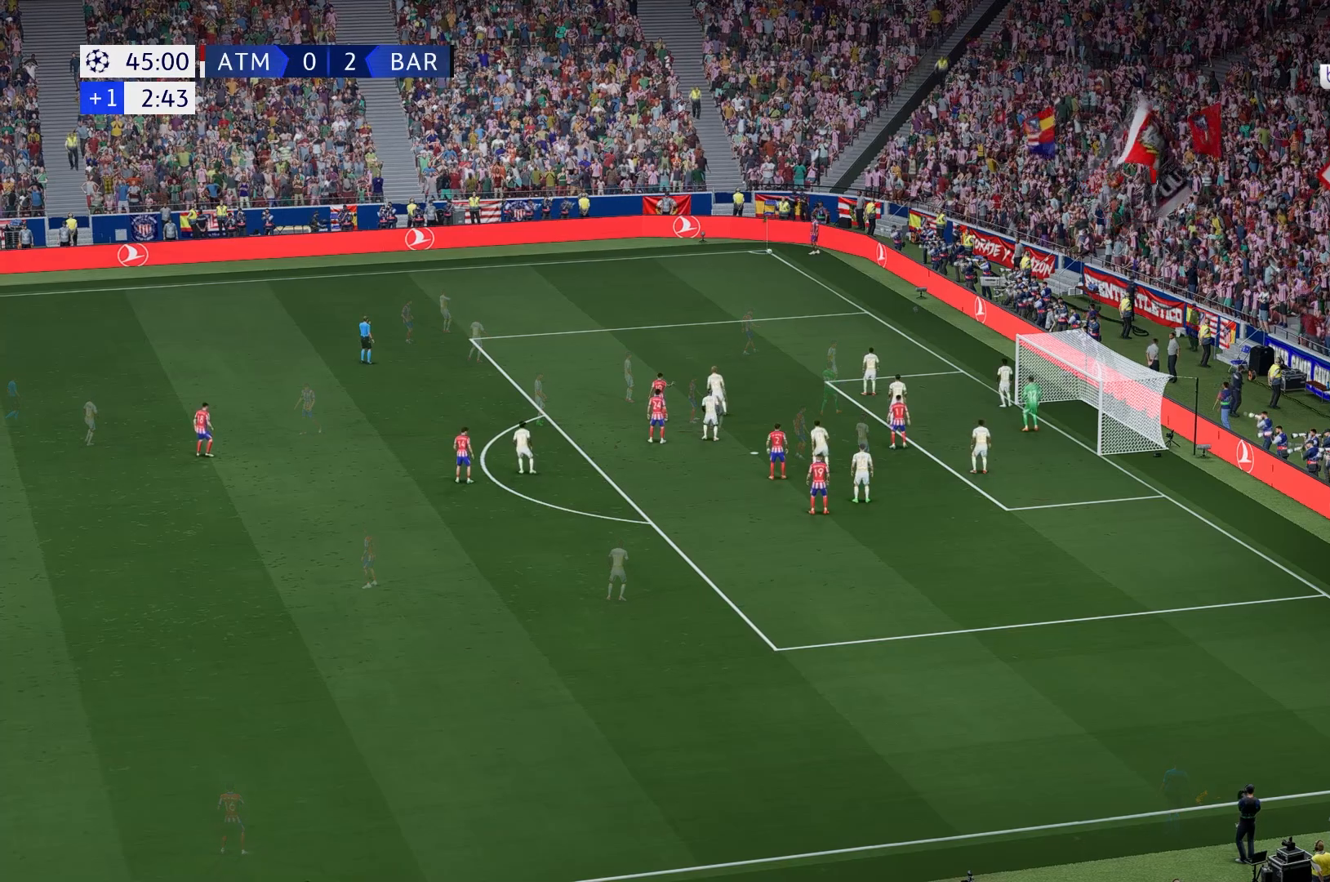
{"buttons": [], "left_stick": "down-left", "right_stick": "center", "events": [[100, "left_stick", "down-left"]]}
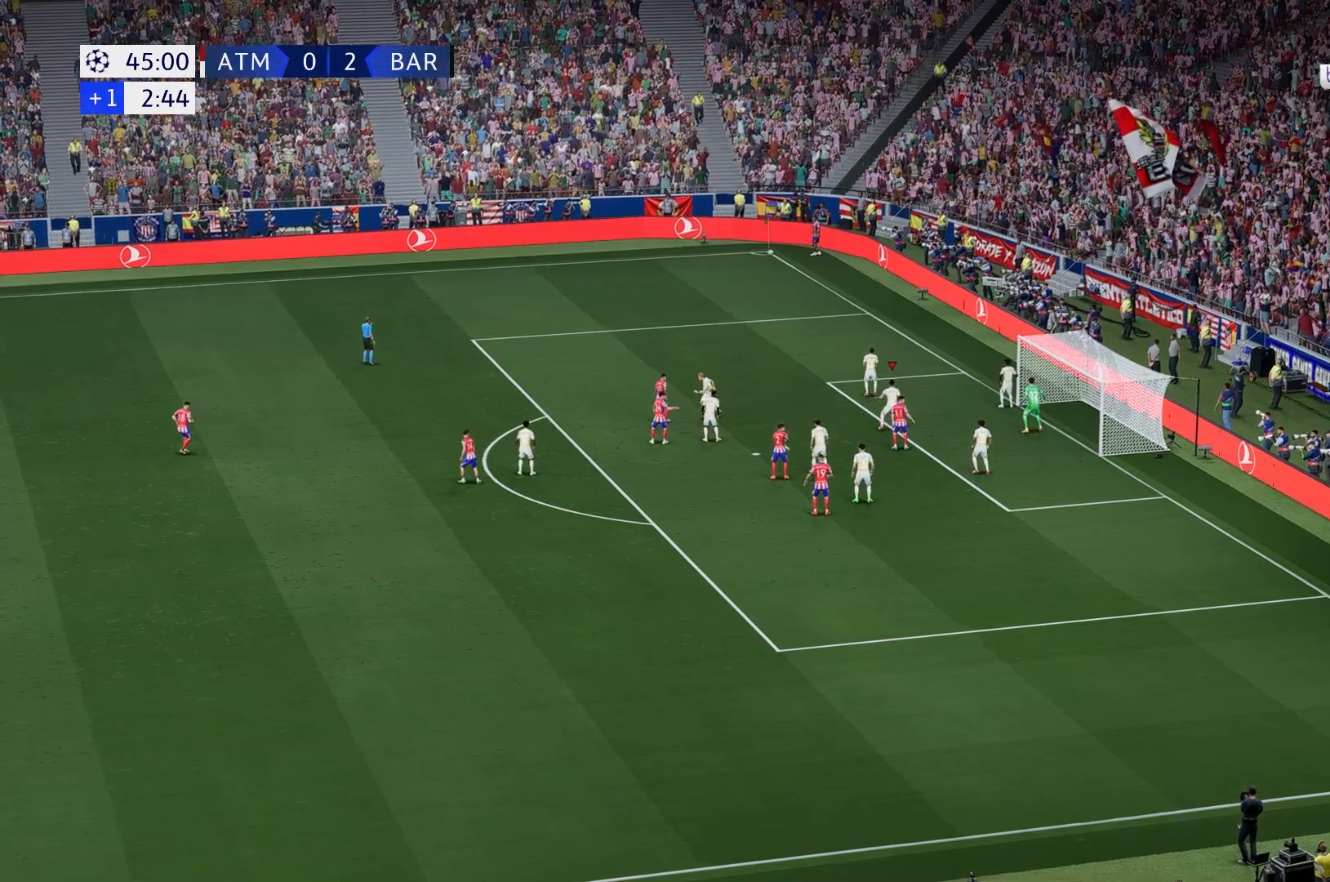
{"buttons": [], "left_stick": "center", "right_stick": "center", "events": [[300, "left_stick", "center"]]}
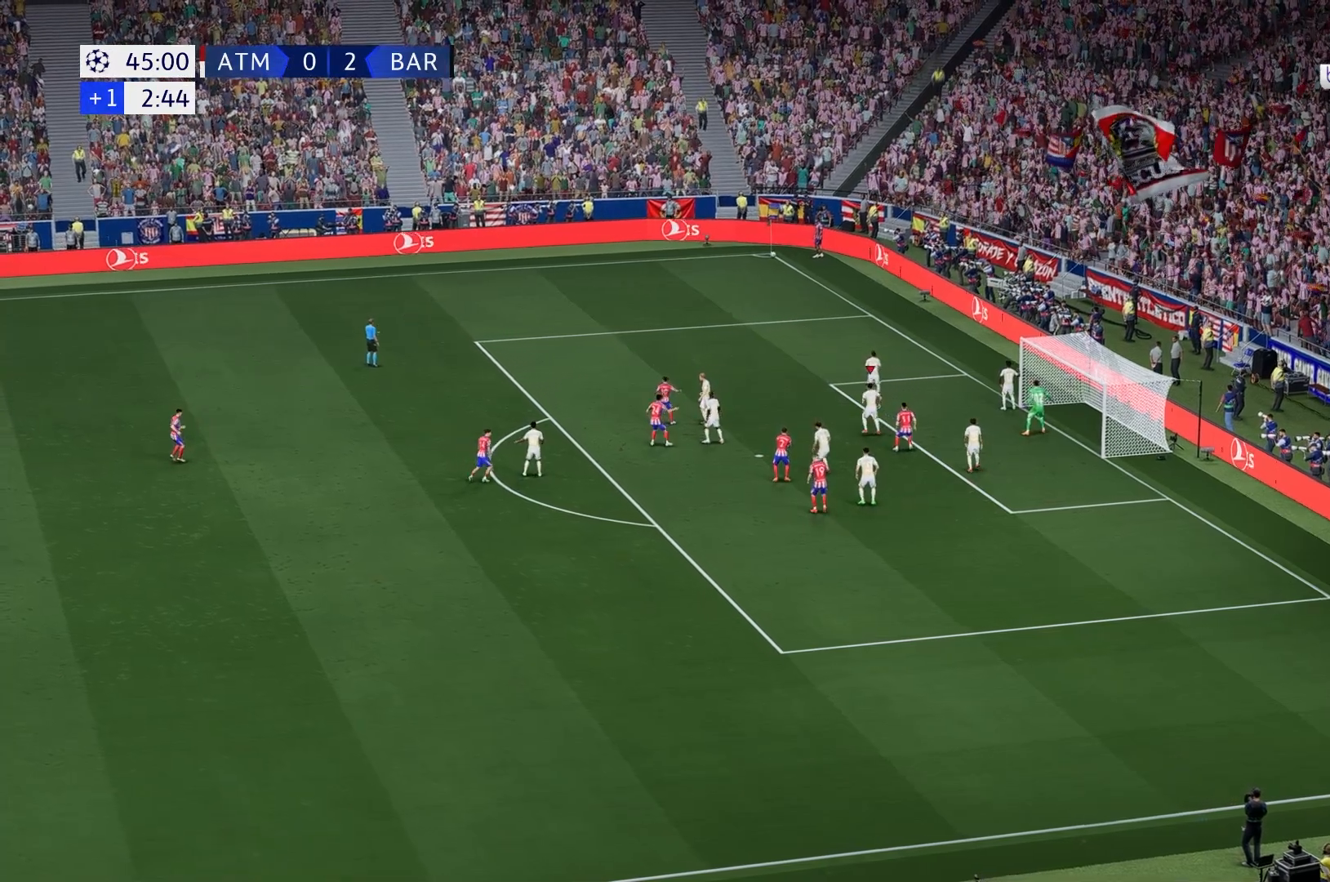
{"buttons": [], "left_stick": "center", "right_stick": "center", "events": []}
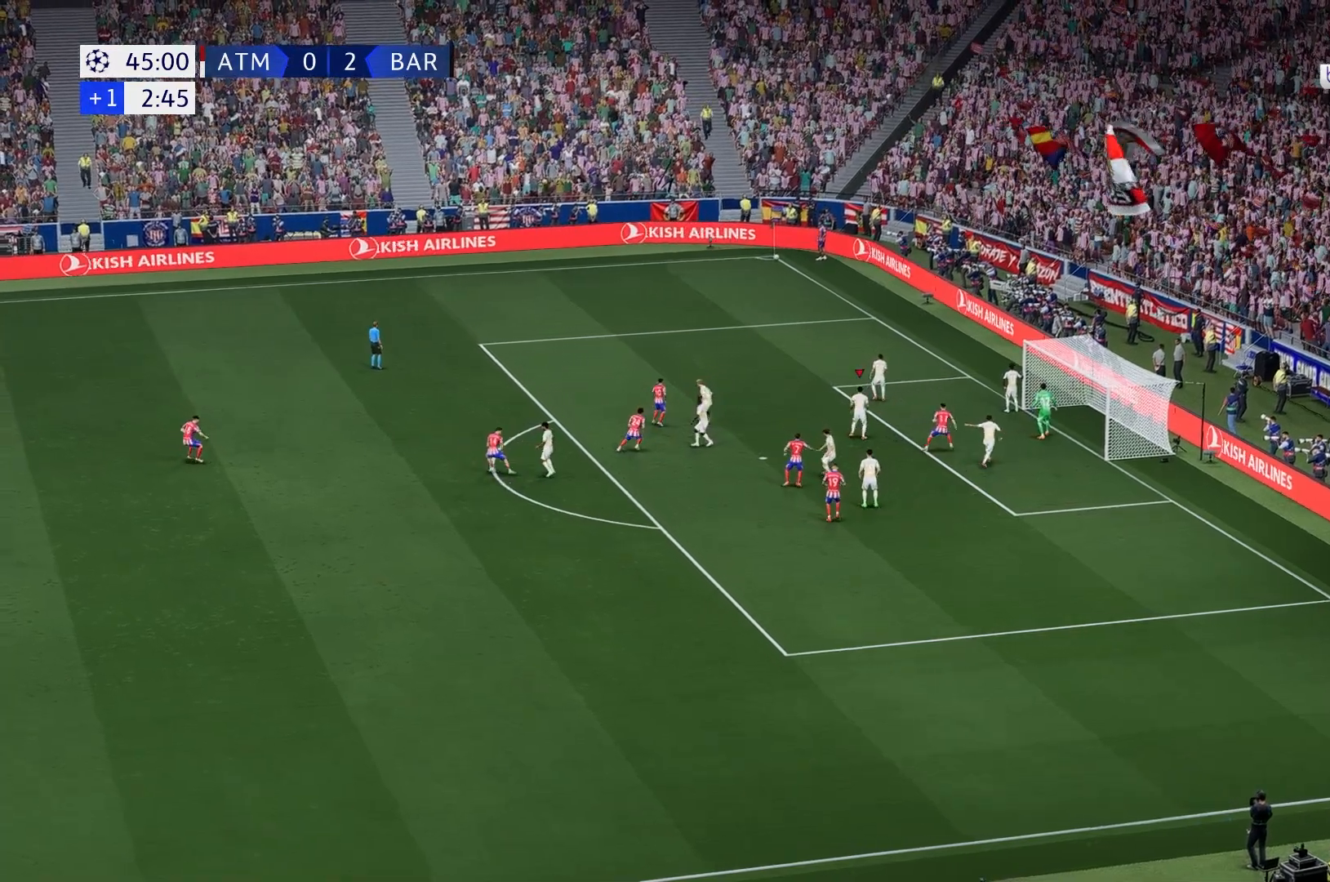
{"buttons": [], "left_stick": "center", "right_stick": "center", "events": []}
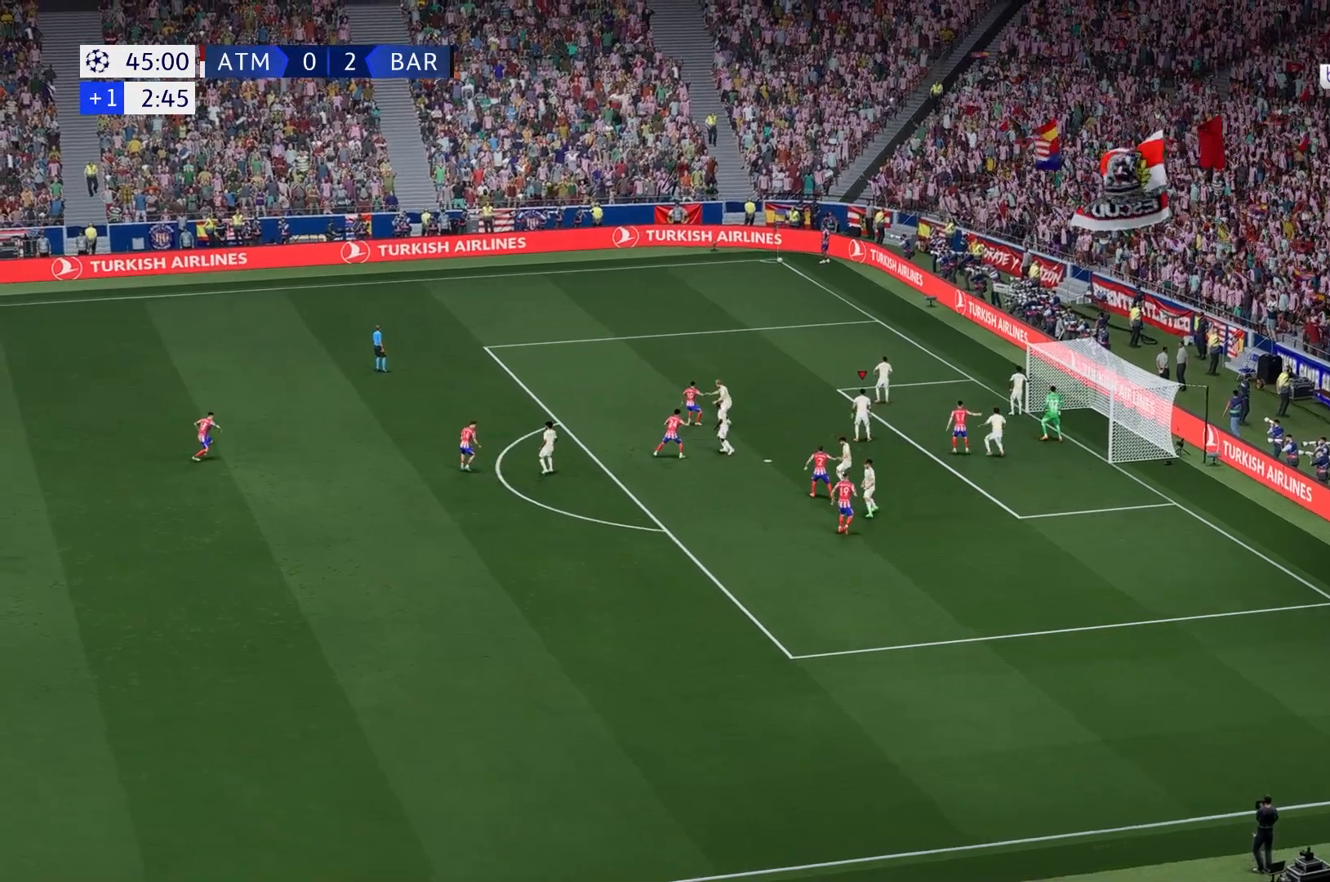
{"buttons": [], "left_stick": "down-left", "right_stick": "center", "events": [[367, "left_stick", "down-left"]]}
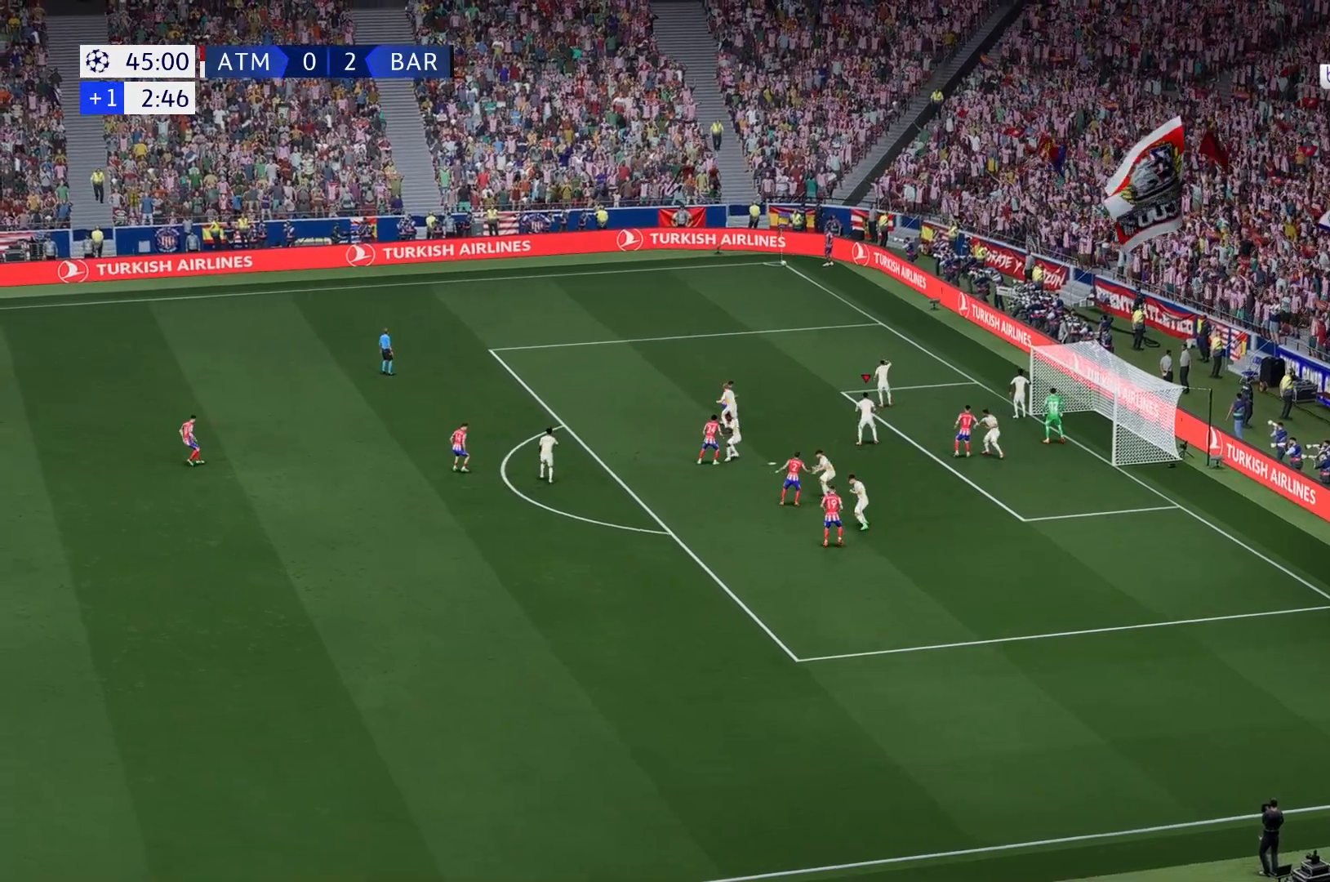
{"buttons": [], "left_stick": "left", "right_stick": "center", "events": [[300, "left_stick", "left"]]}
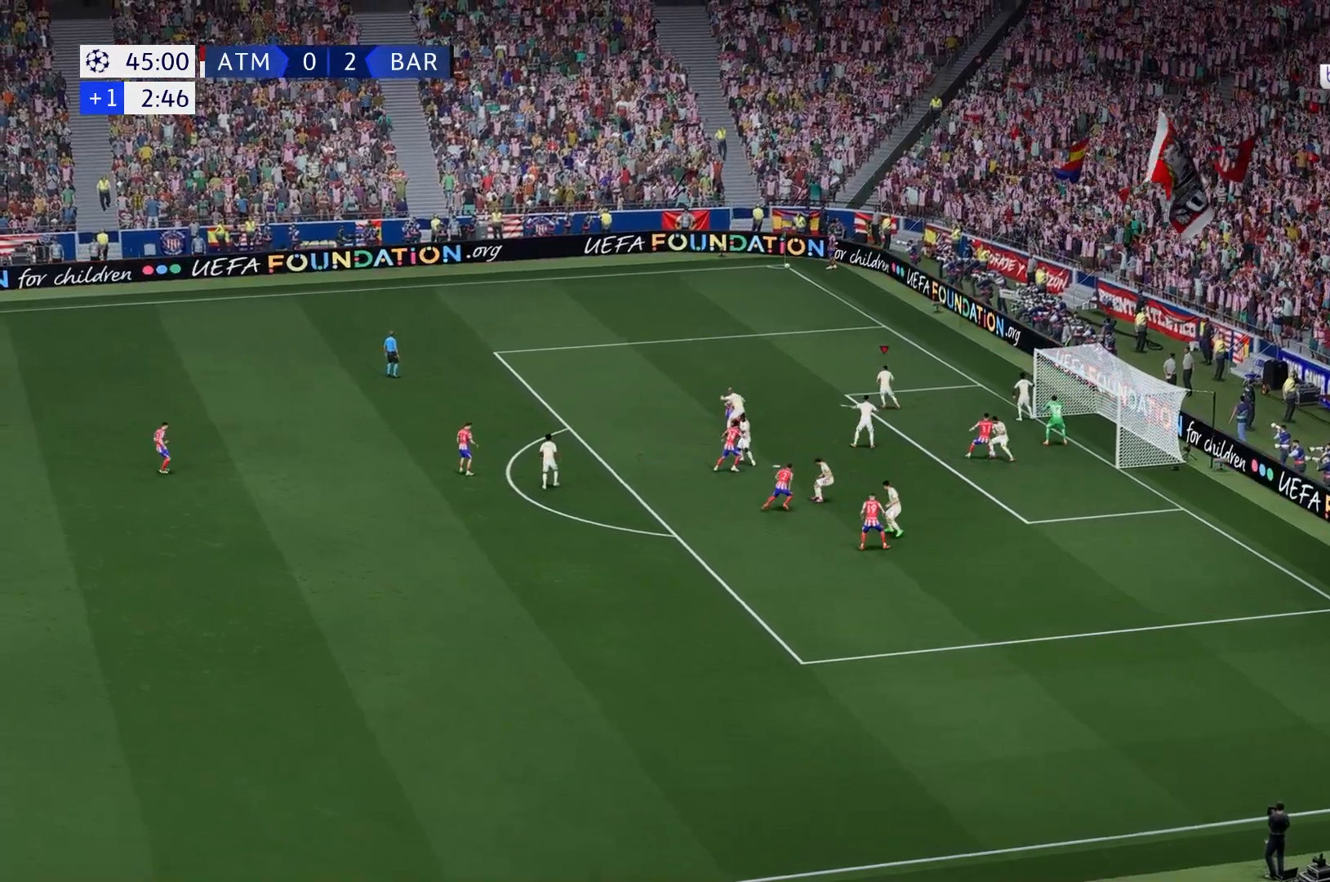
{"buttons": [], "left_stick": "left", "right_stick": "center", "events": []}
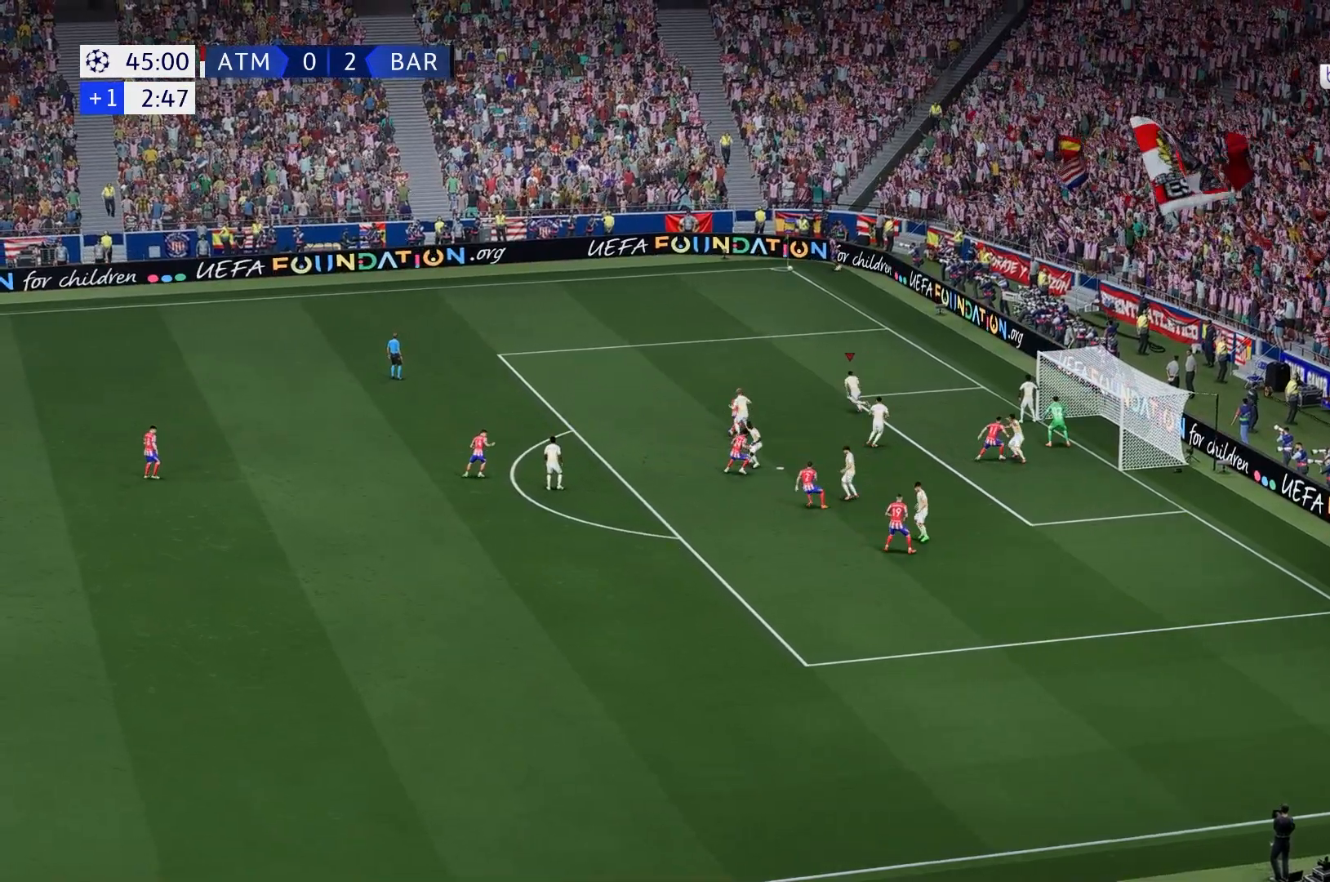
{"buttons": [], "left_stick": "center", "right_stick": "center", "events": [[333, "left_stick", "center"]]}
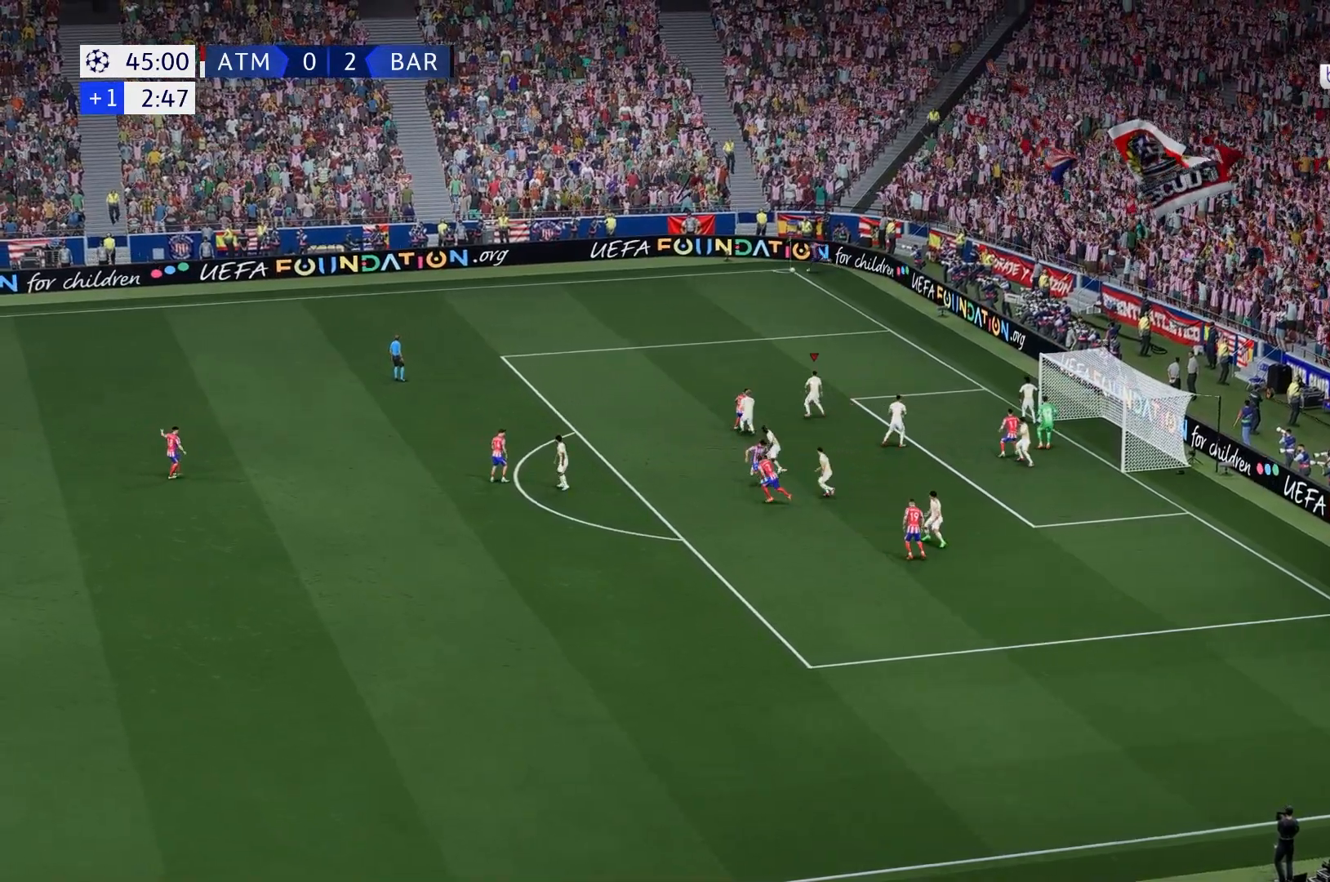
{"buttons": [], "left_stick": "left", "right_stick": "center", "events": [[500, "left_stick", "left"]]}
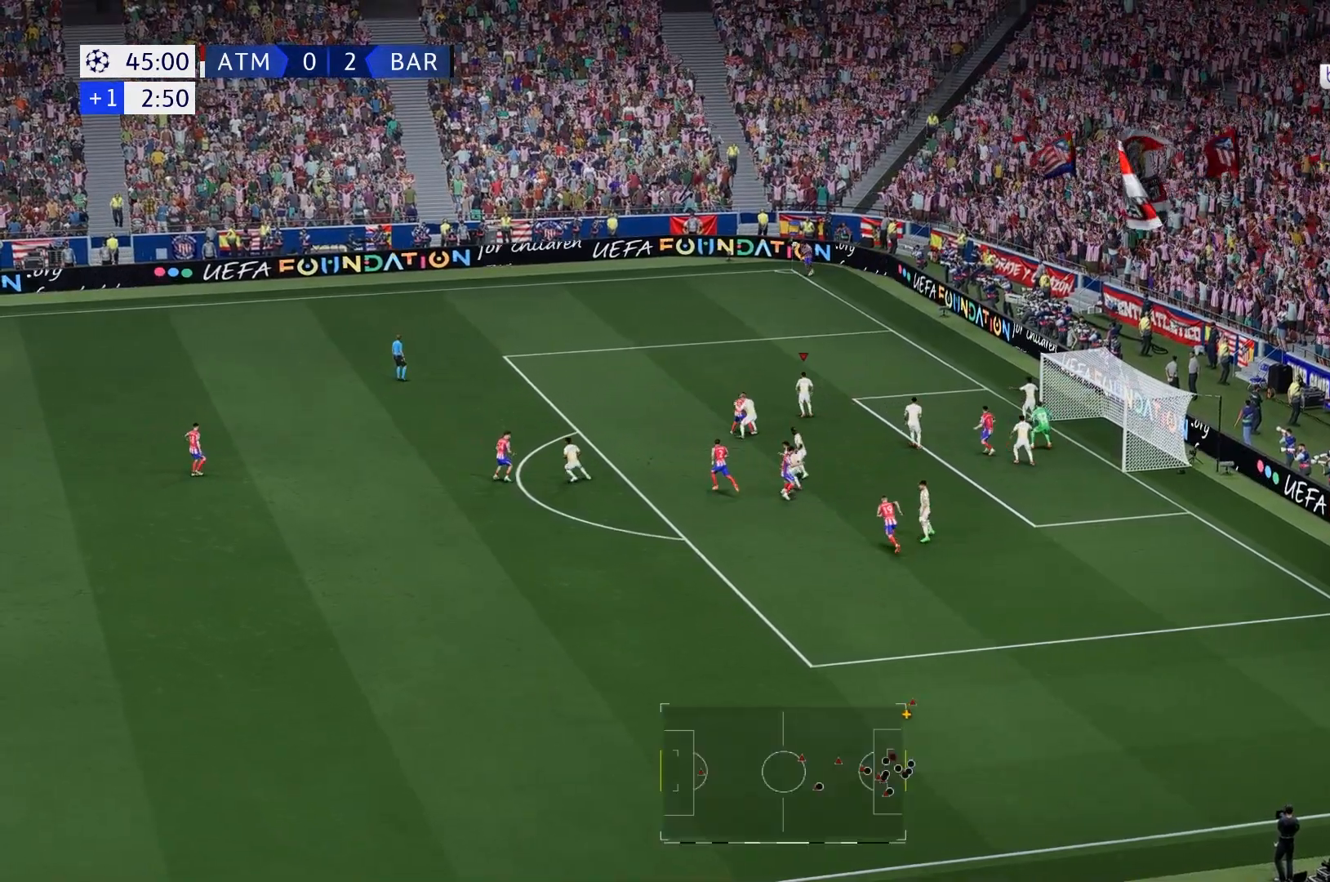
{"buttons": [], "left_stick": "left", "right_stick": "center", "events": []}
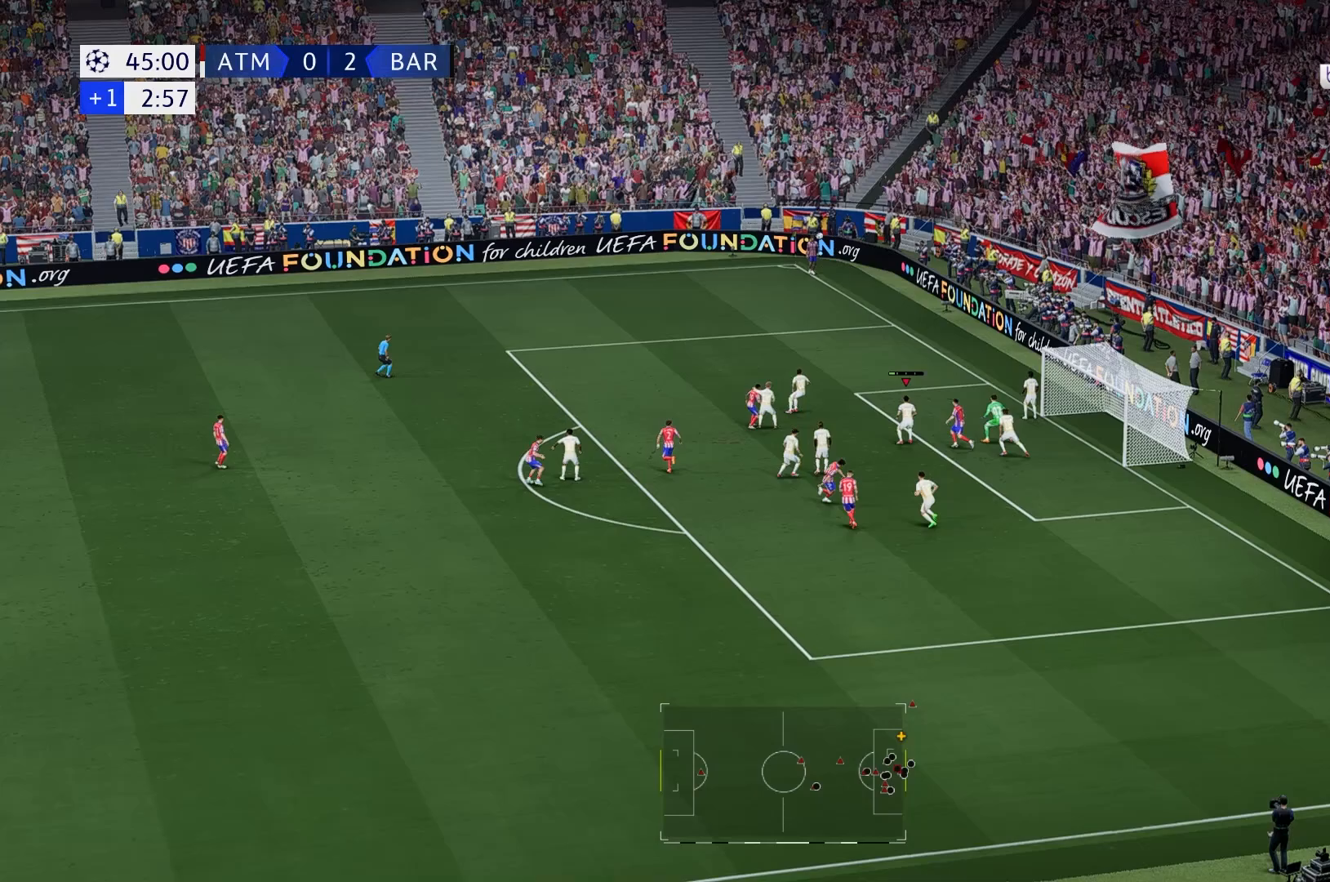
{"buttons": [], "left_stick": "left", "right_stick": "center", "events": []}
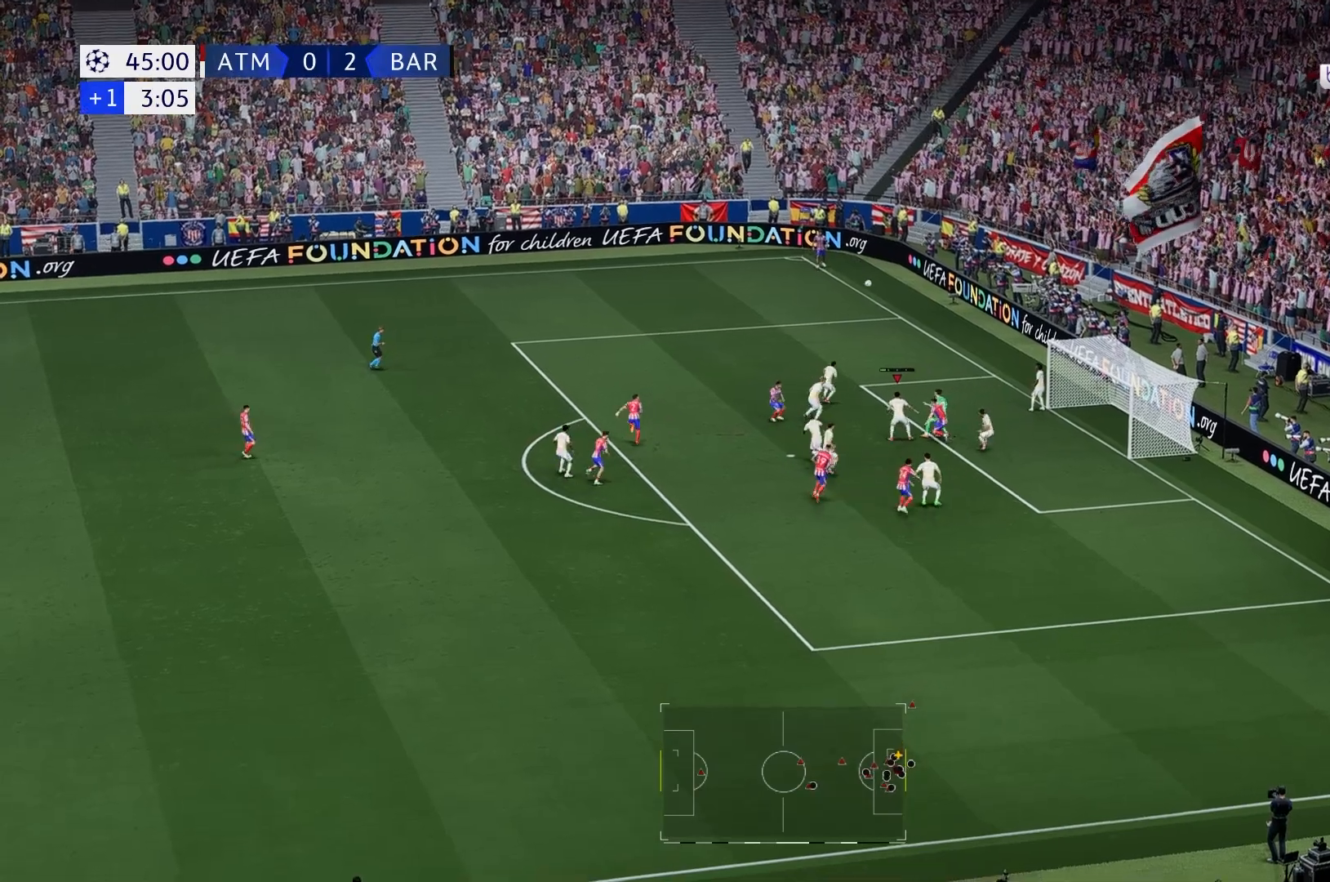
{"buttons": [], "left_stick": "left", "right_stick": "center", "events": []}
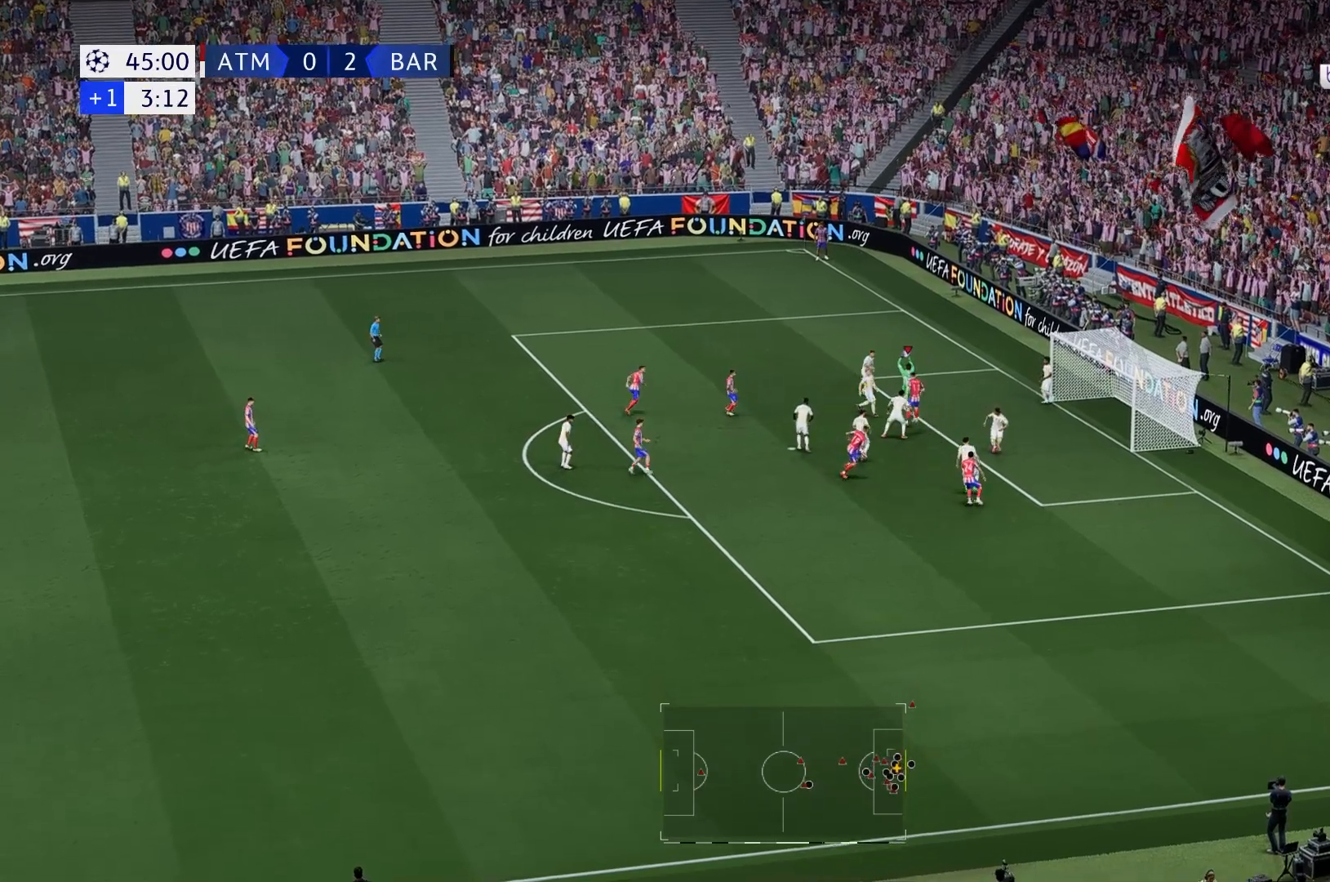
{"buttons": [], "left_stick": "left", "right_stick": "center", "events": []}
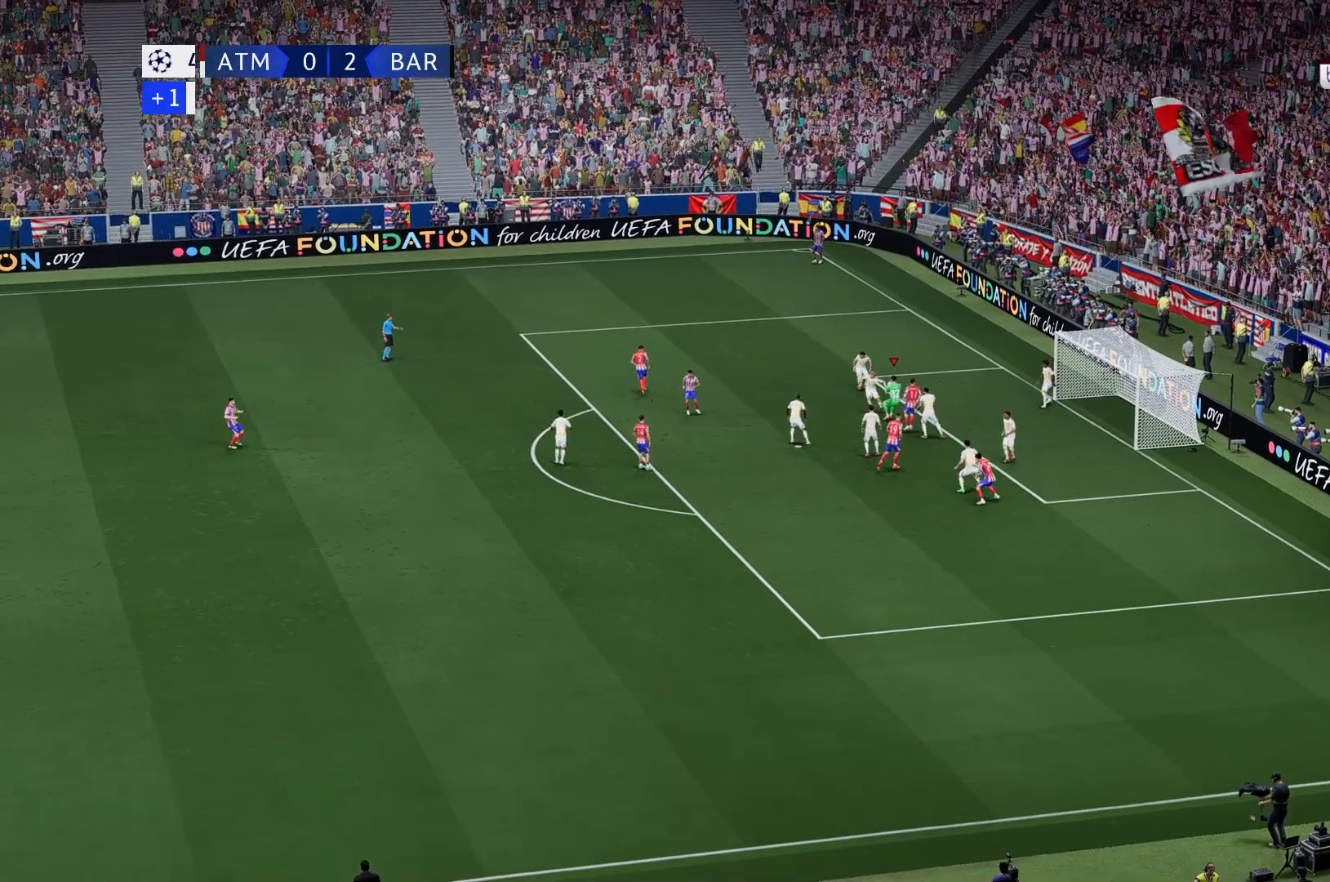
{"buttons": [], "left_stick": "left", "right_stick": "center", "events": []}
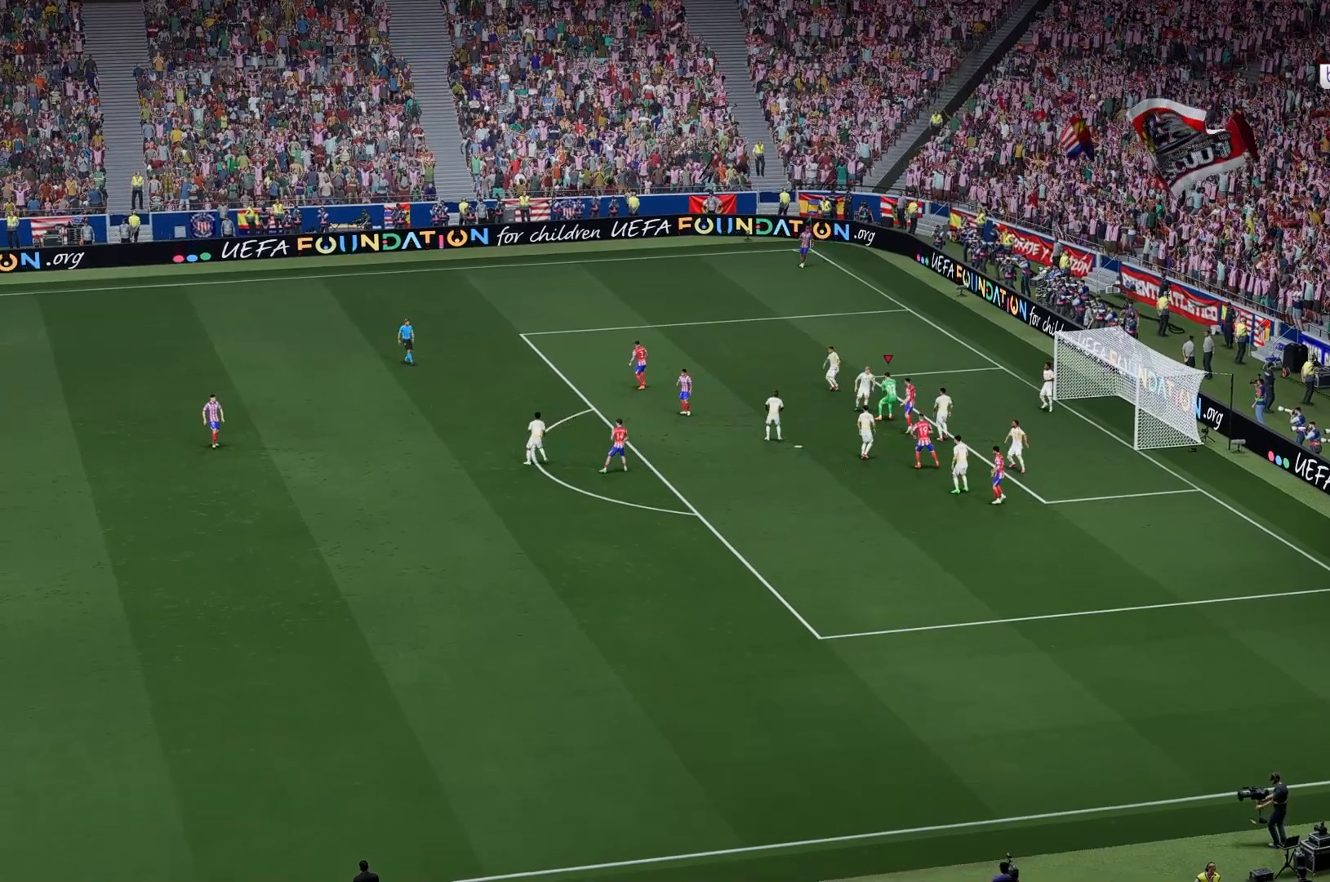
{"buttons": [], "left_stick": "left", "right_stick": "center", "events": []}
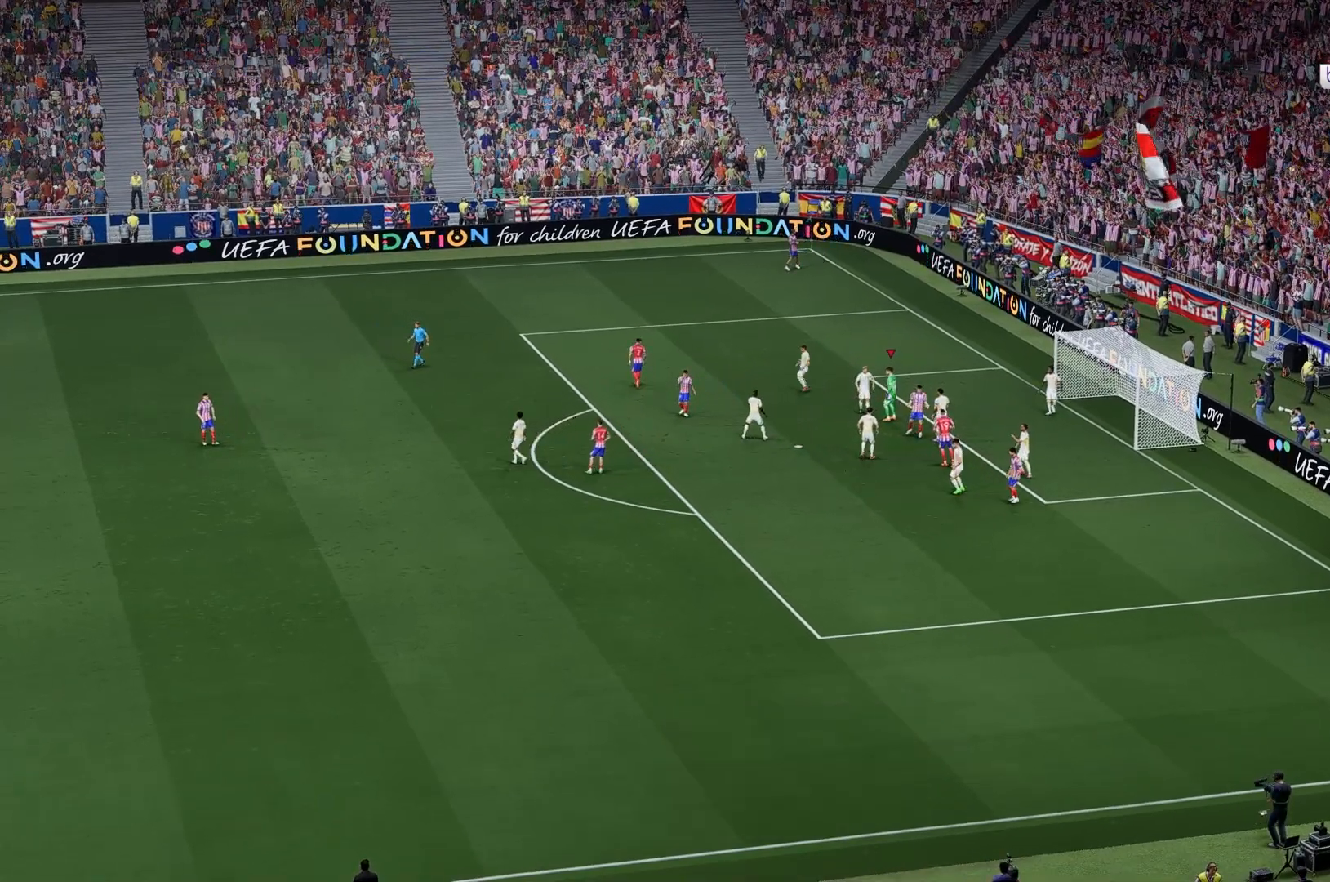
{"buttons": [], "left_stick": "left", "right_stick": "center", "events": []}